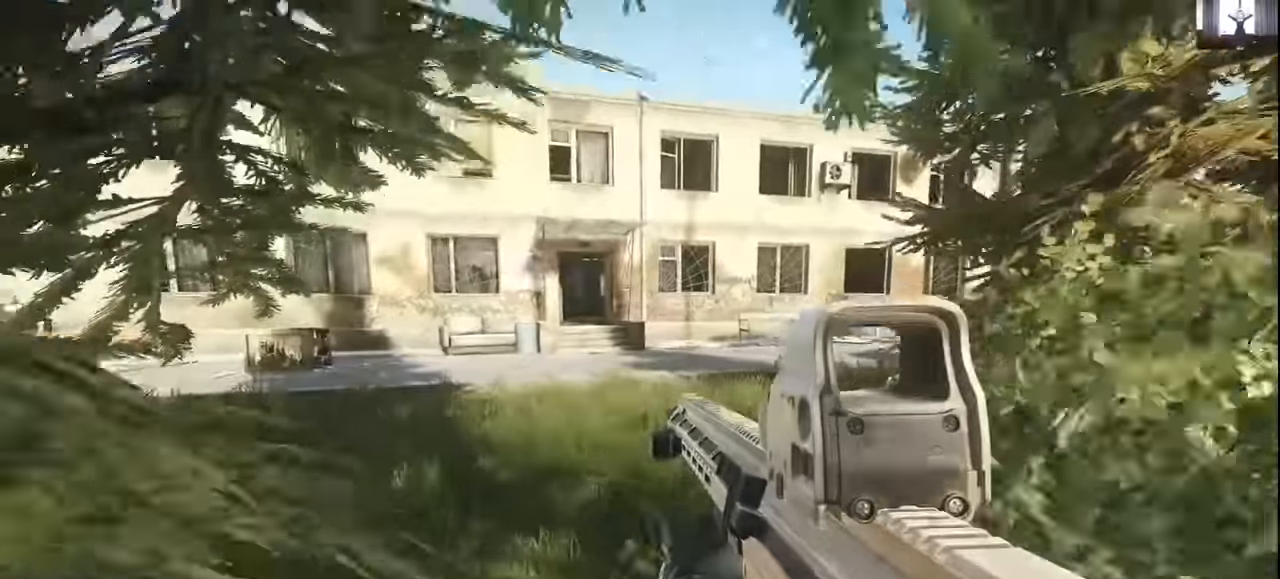
Gameplay with keyboard and mouse; each line is a JSON object with the keys and mouse buttons held at the frame after it. "events" lists presses ("down") and releases ("up") of "1", "2", "3", "4", "5", "a", "alt", "c", "caps_lock", "ctrl", "d", "e", "f", "g", "q", "r", "s", "shift", "space", "t", "tab", "v", "w", "x", "z", "mouse_left", "mouse_wheel" and "mouse_right" between this image and that frame as [ms after this image, input, new state], when the widget could be followed in between. "mouse_left", "mouse_wheel", "mouse_right" = the "left", "wheel", "right" buttons of the "mouse" list. No other keys are recorded. "wheel" means that the mouse wheel is clicked or scrolled. Not read: mouse_move.
{"keys": ["d", "w"], "mouse": [], "events": [[33, "a", "down"], [133, "s", "up"], [333, "a", "up"], [333, "d", "down"], [500, "w", "down"]]}
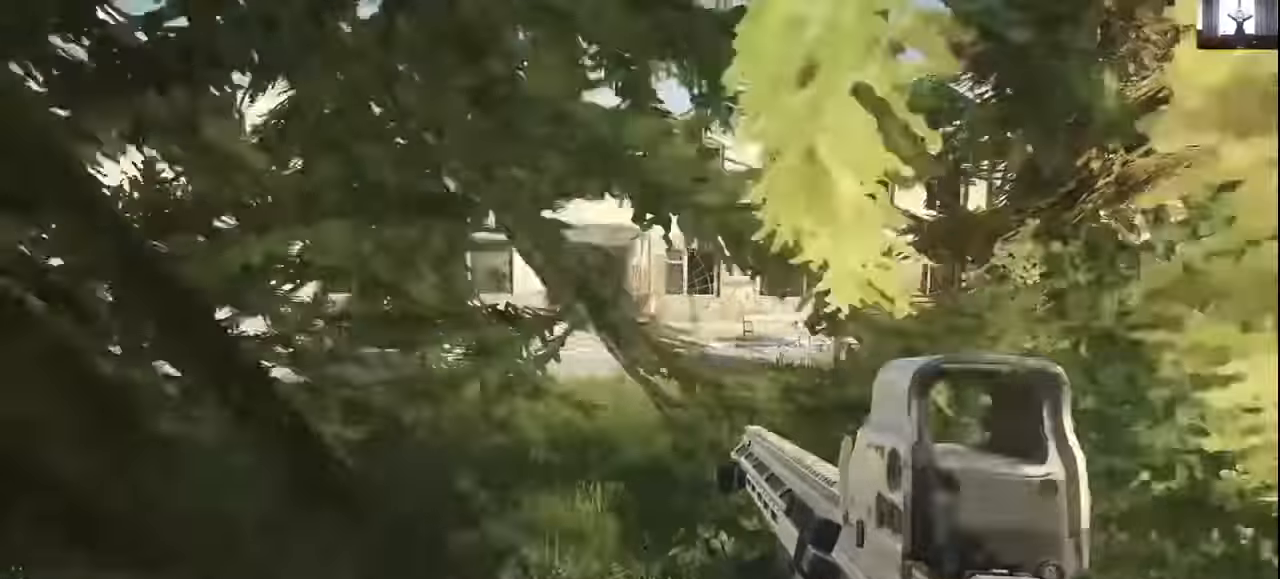
{"keys": ["a", "shift", "w"], "mouse": [], "events": [[67, "a", "down"], [67, "d", "up"], [333, "shift", "down"]]}
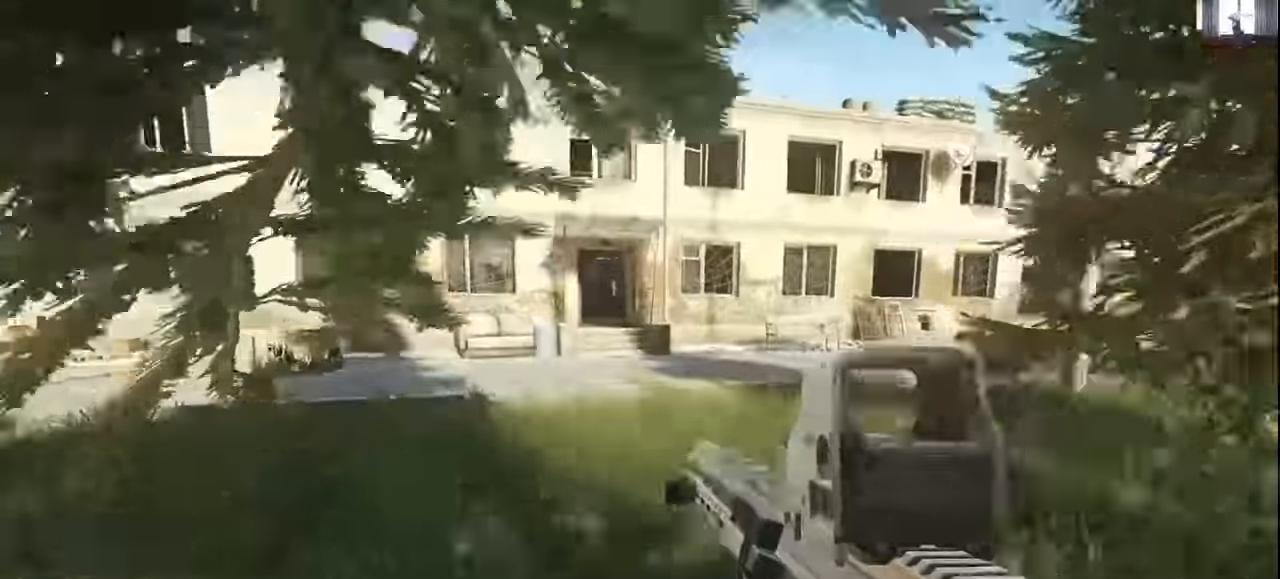
{"keys": ["a", "shift", "w"], "mouse": [], "events": []}
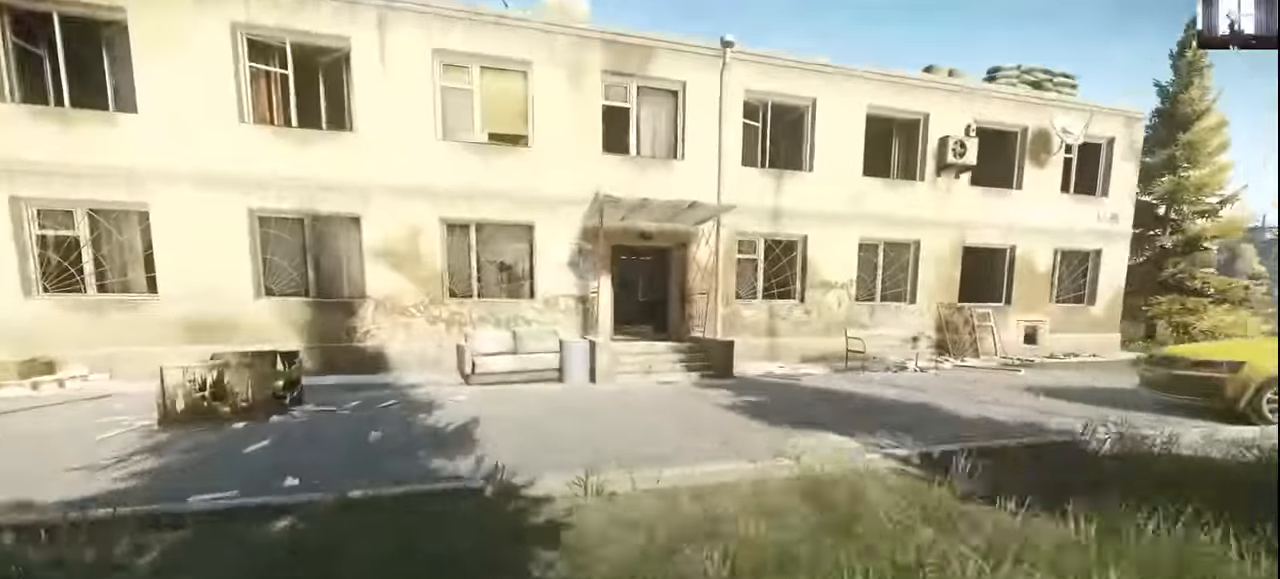
{"keys": ["d", "shift", "w"], "mouse": [], "events": [[367, "a", "up"], [500, "d", "down"]]}
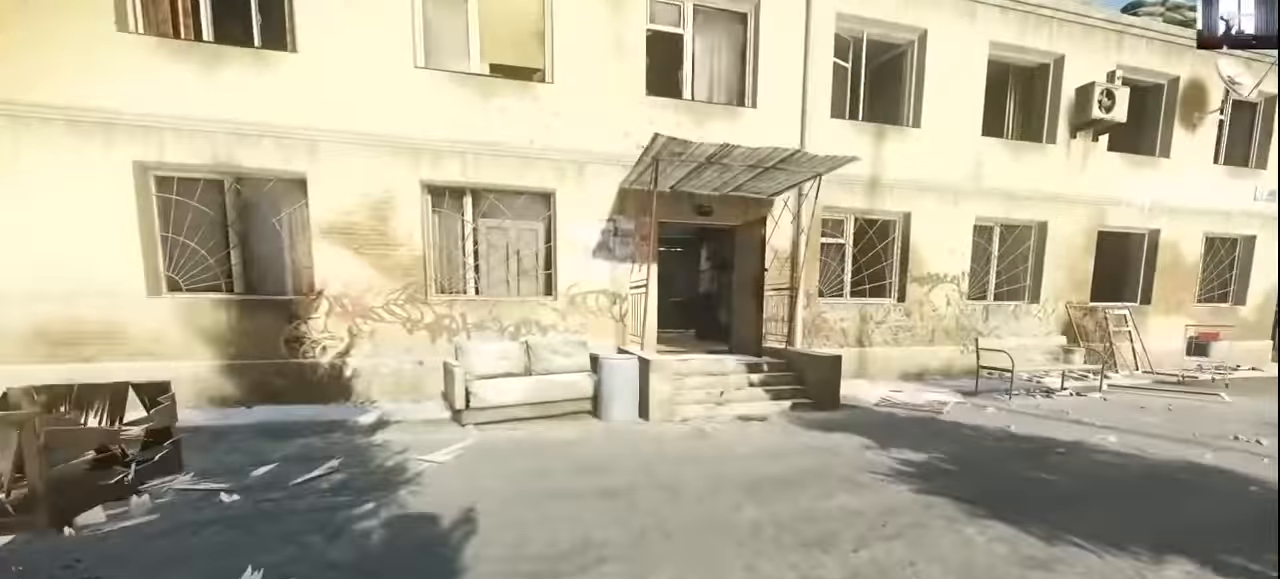
{"keys": ["d", "shift", "w"], "mouse": [], "events": []}
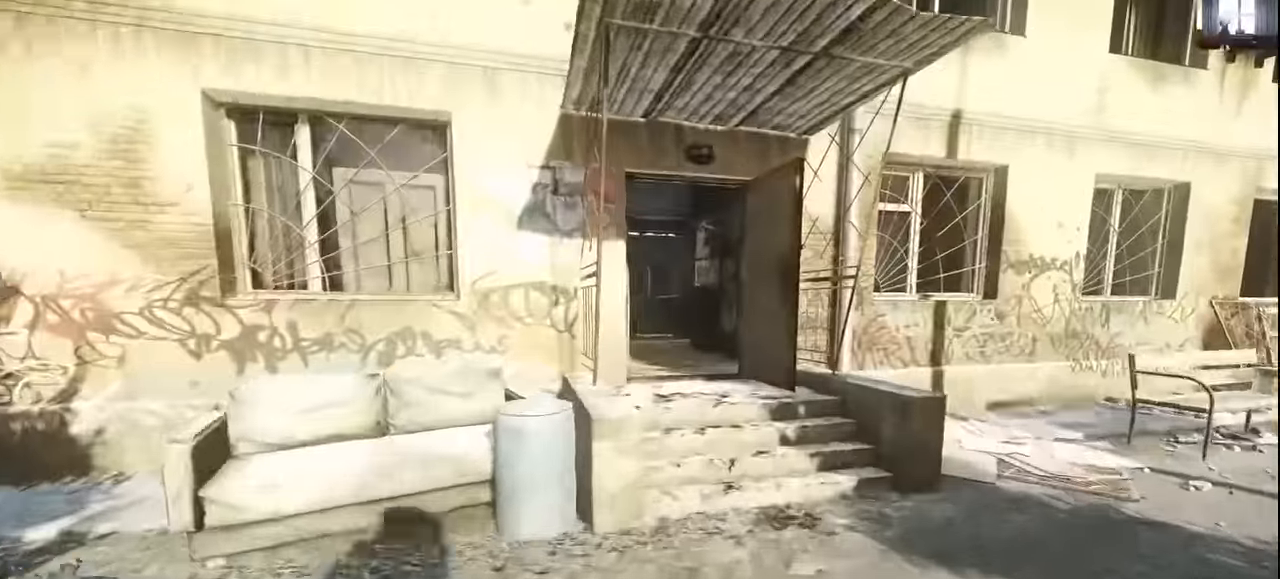
{"keys": ["a", "shift", "w"], "mouse": [], "events": [[300, "d", "up"], [367, "a", "down"]]}
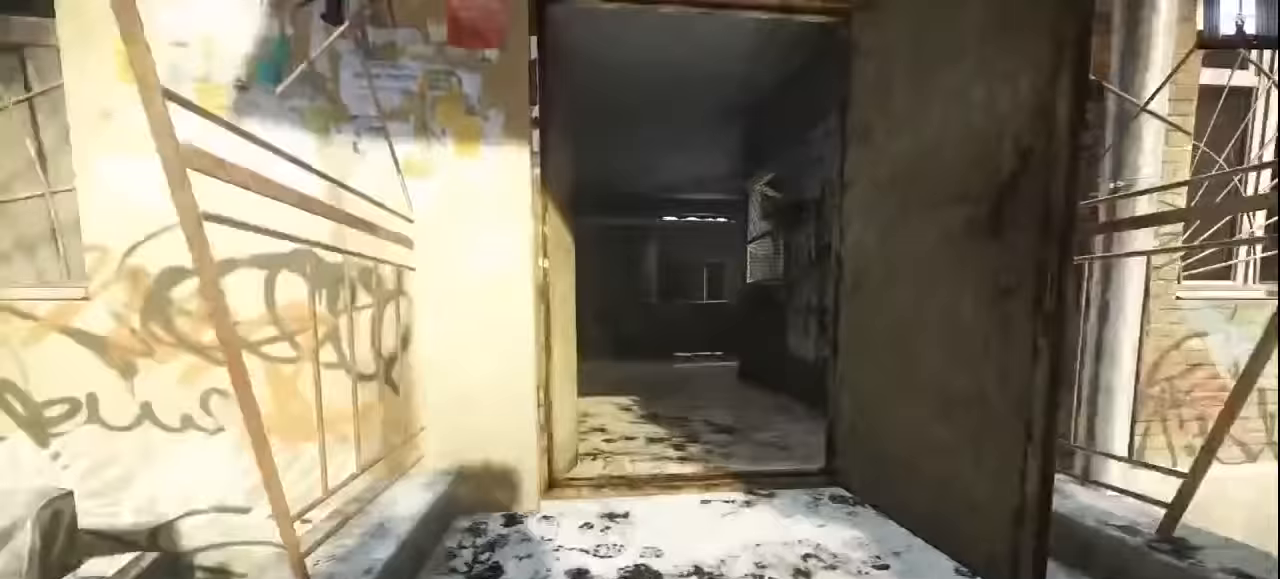
{"keys": ["a", "shift", "w"], "mouse": [], "events": [[33, "a", "up"], [200, "d", "down"], [400, "a", "down"], [400, "d", "up"]]}
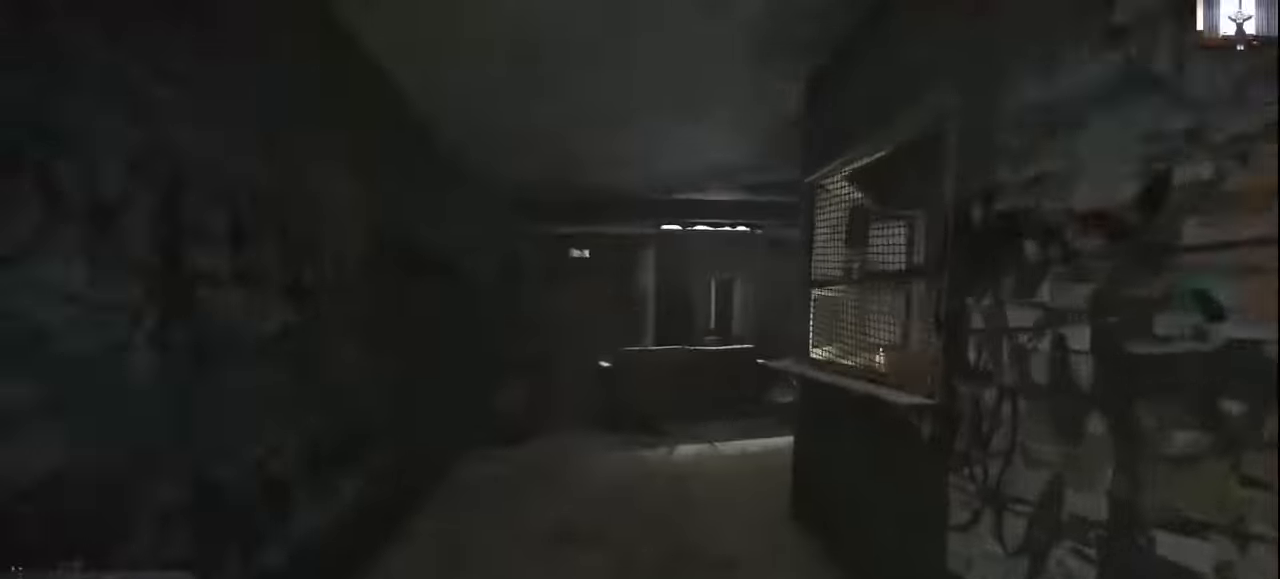
{"keys": ["w"], "mouse": [], "events": [[67, "shift", "up"], [167, "w", "up"], [267, "w", "down"], [333, "a", "up"]]}
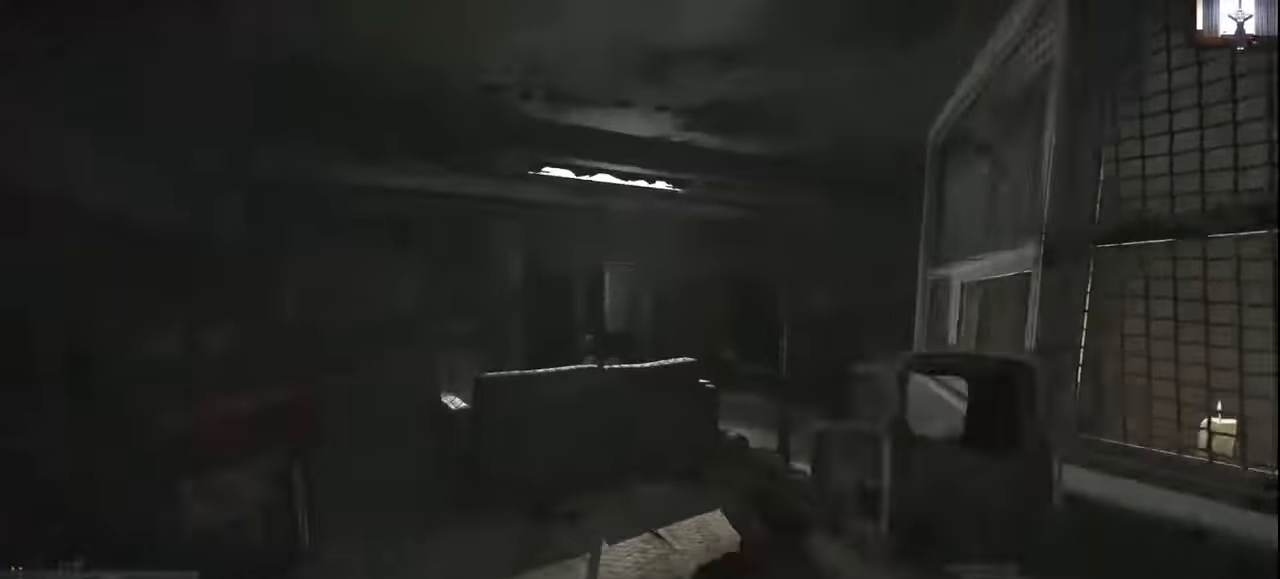
{"keys": ["d", "w"], "mouse": [], "events": [[200, "d", "down"]]}
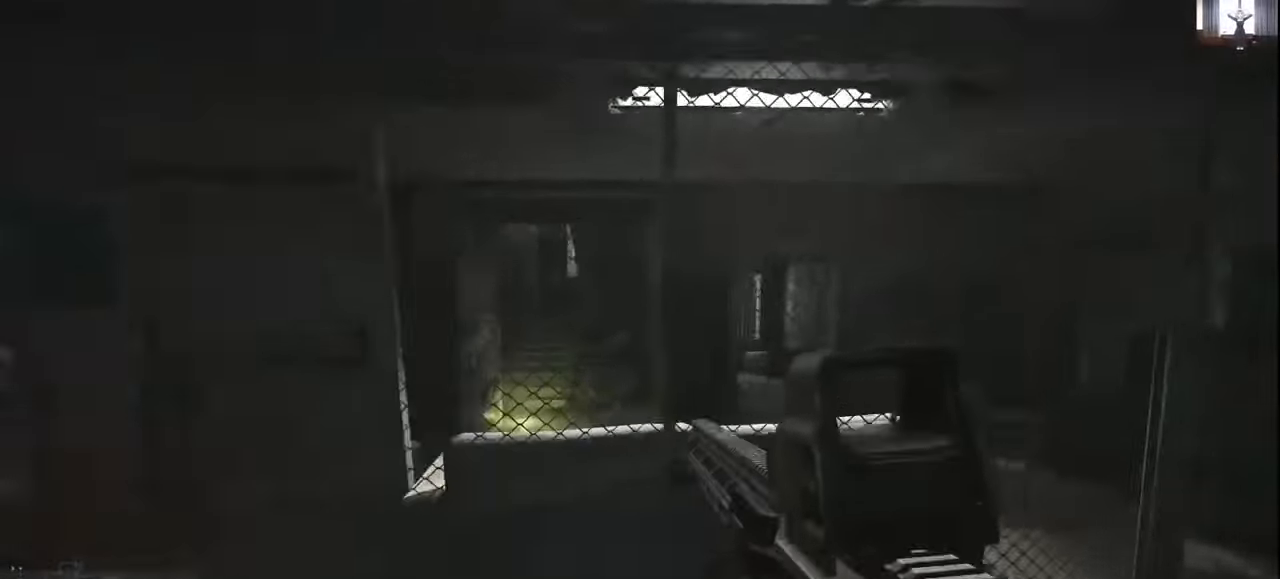
{"keys": ["d"], "mouse": [], "events": [[33, "w", "up"]]}
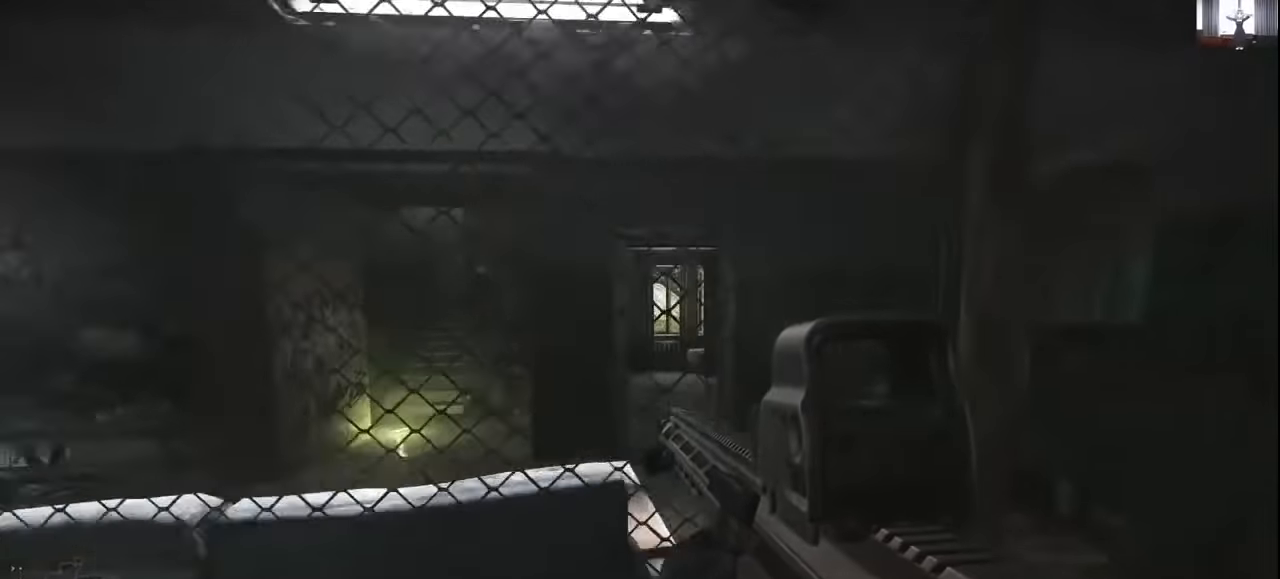
{"keys": ["d"], "mouse": [], "events": []}
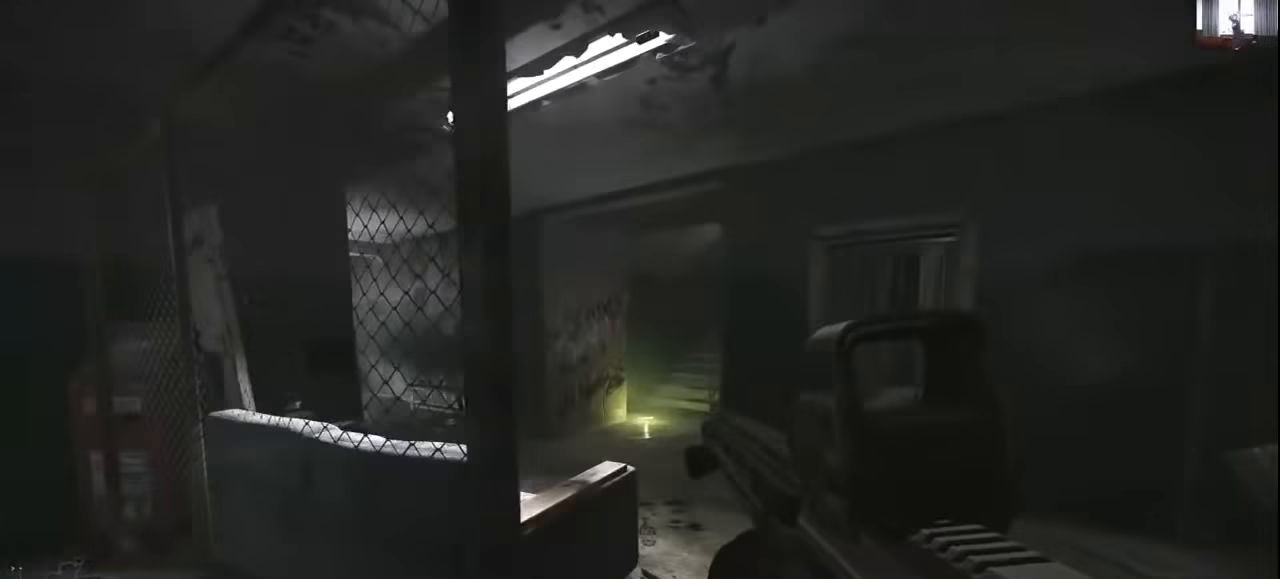
{"keys": ["d", "w"], "mouse": [], "events": [[167, "w", "down"]]}
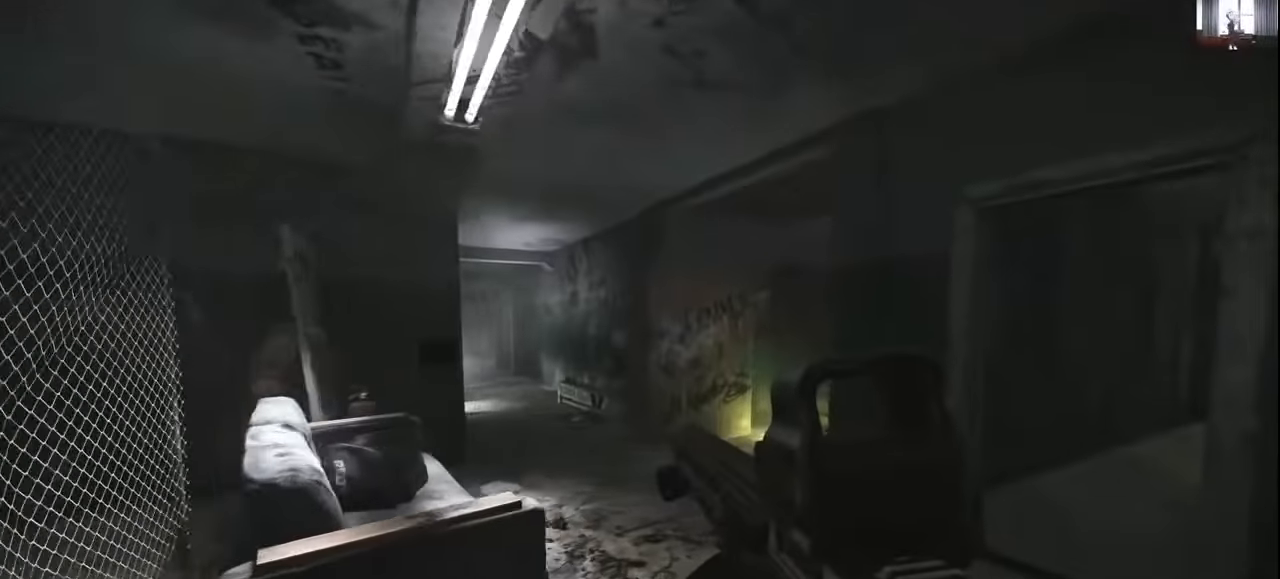
{"keys": ["a"], "mouse": [], "events": [[300, "a", "down"], [300, "d", "up"], [367, "w", "up"]]}
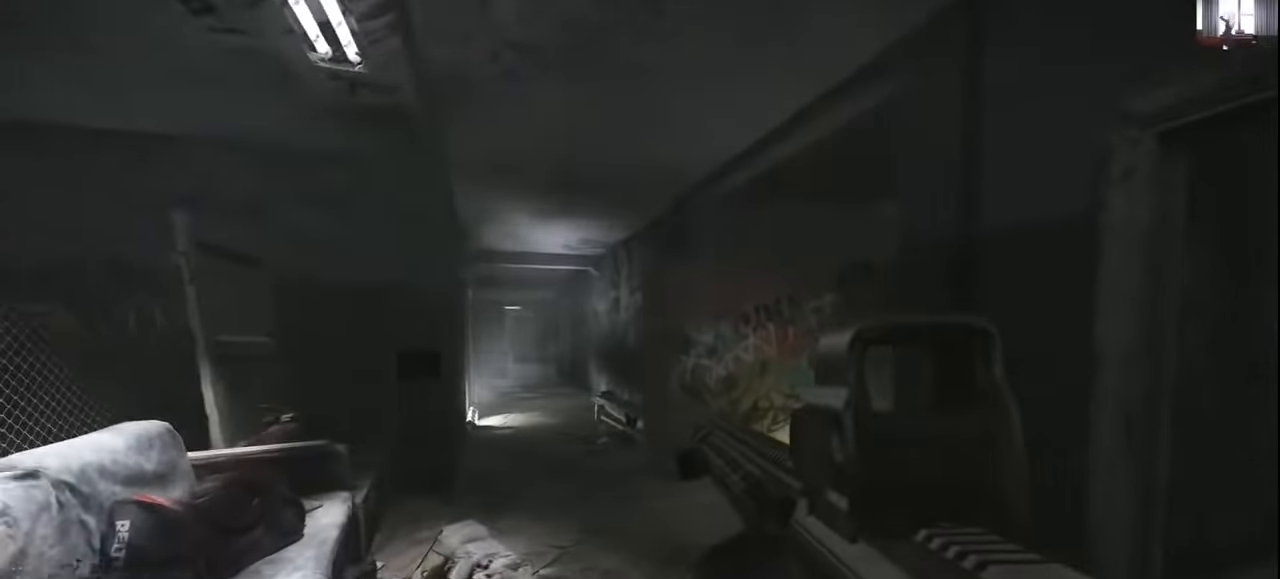
{"keys": ["a", "s"], "mouse": [], "events": [[67, "a", "up"], [67, "d", "down"], [333, "a", "down"], [333, "d", "up"], [500, "s", "down"]]}
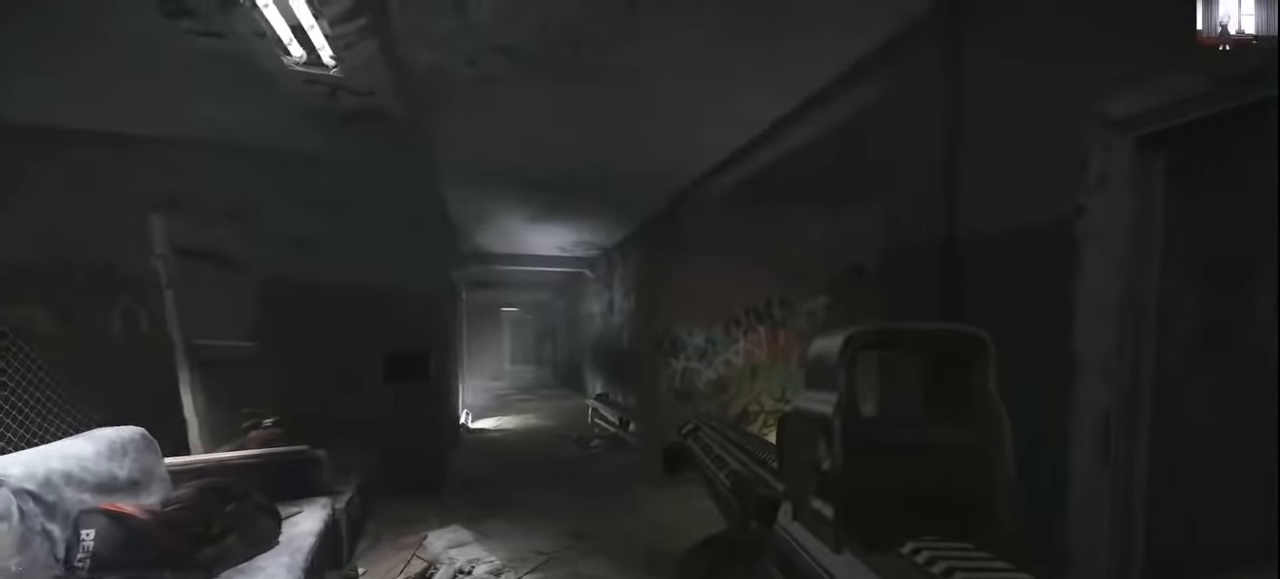
{"keys": ["a", "s"], "mouse": [], "events": []}
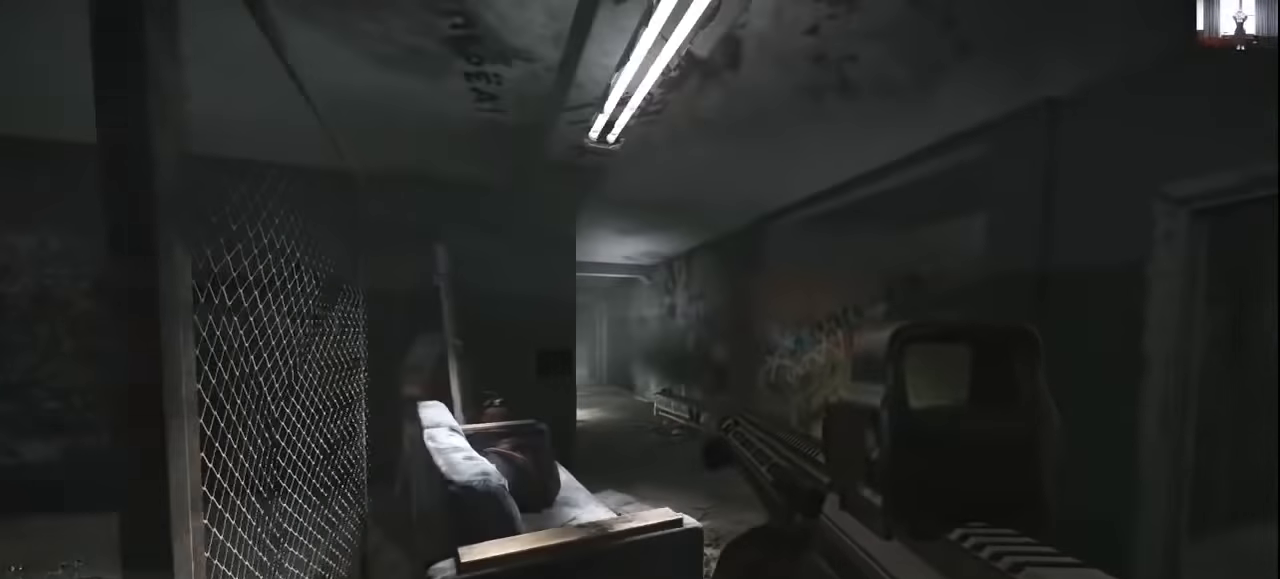
{"keys": [], "mouse": [], "events": [[300, "a", "up"], [300, "s", "up"]]}
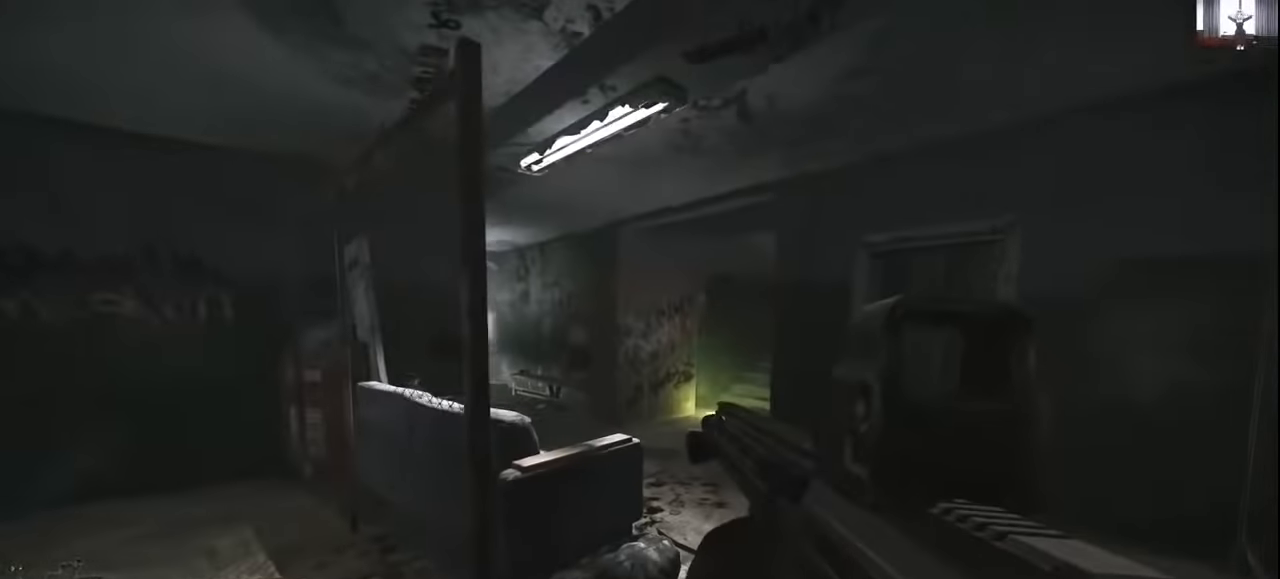
{"keys": [], "mouse": [], "events": []}
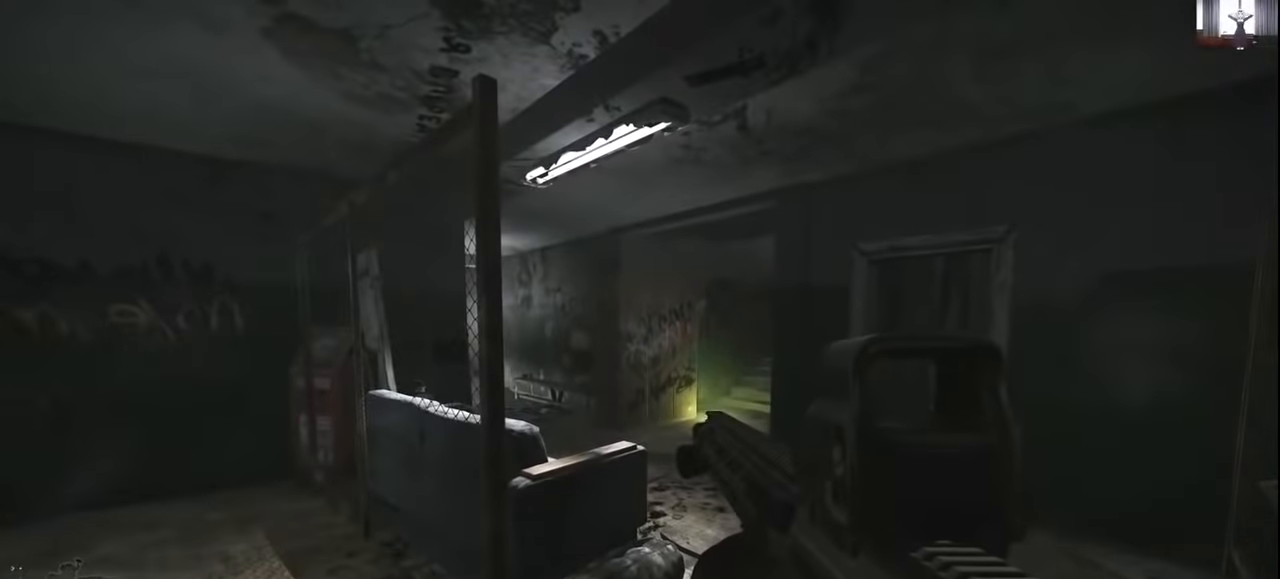
{"keys": [], "mouse": [], "events": []}
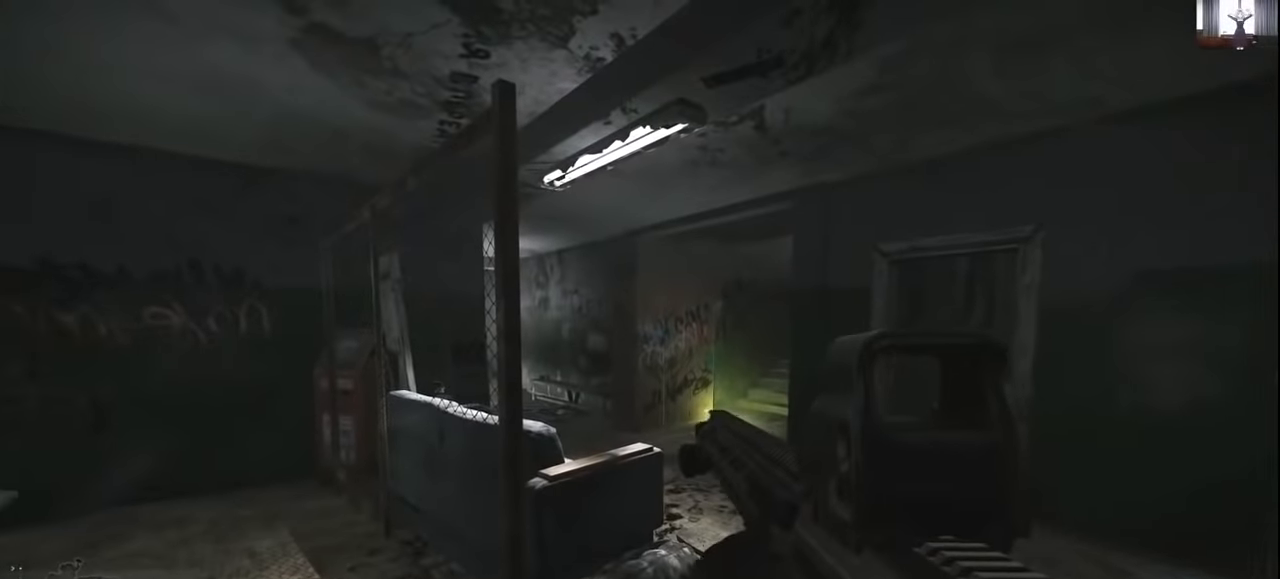
{"keys": [], "mouse": [], "events": []}
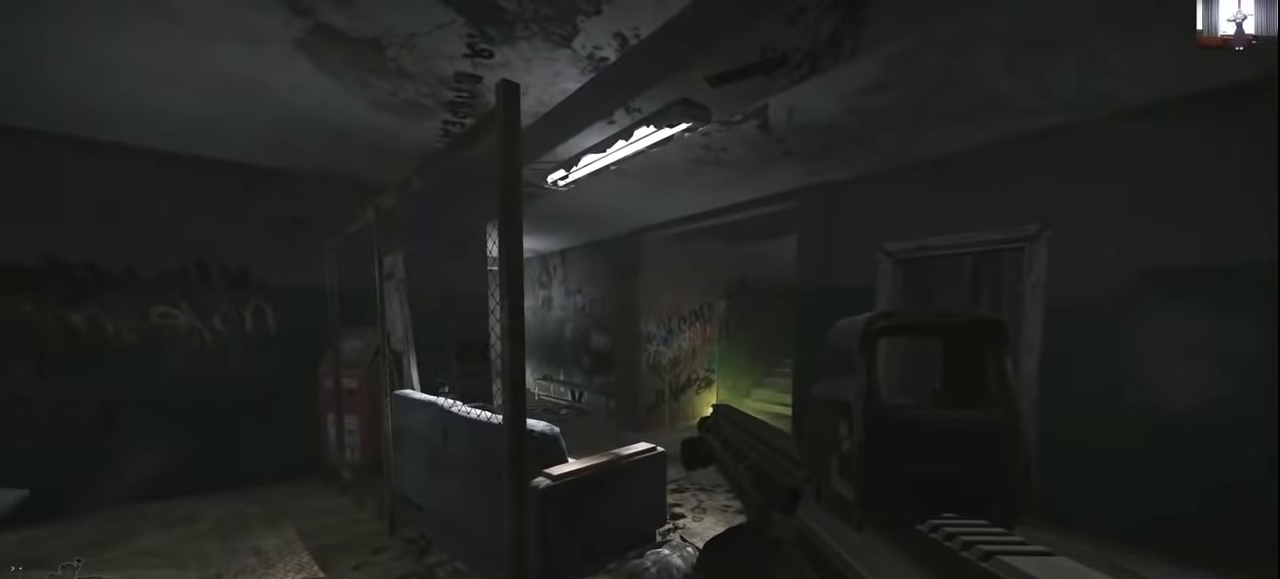
{"keys": ["w"], "mouse": [], "events": [[433, "w", "down"]]}
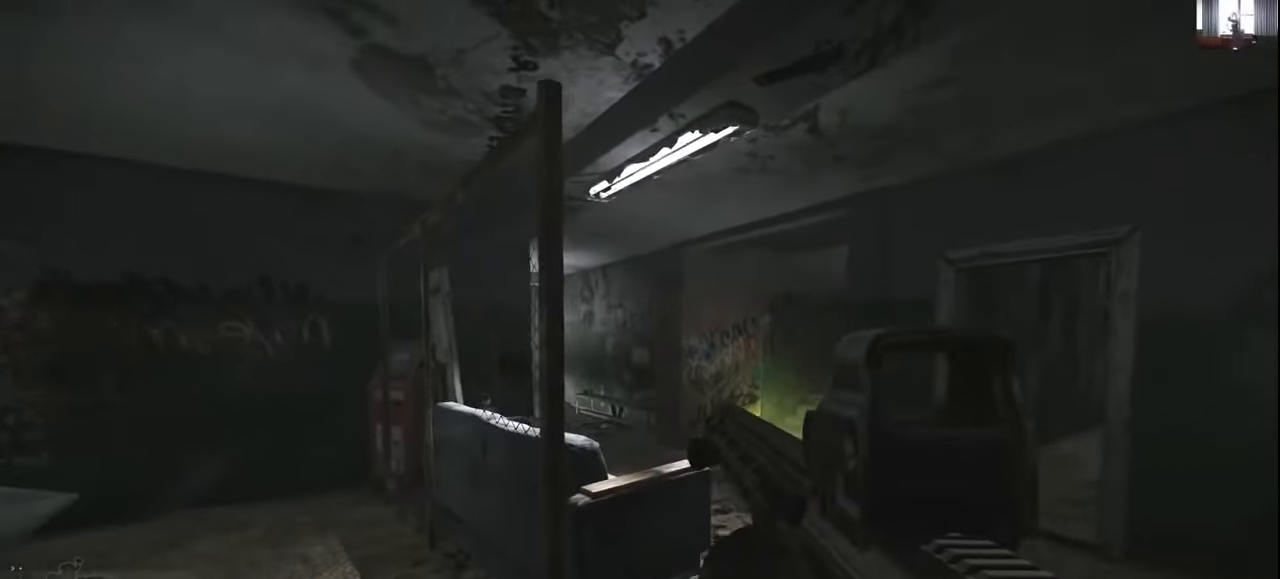
{"keys": ["d", "w"], "mouse": [], "events": [[33, "d", "down"]]}
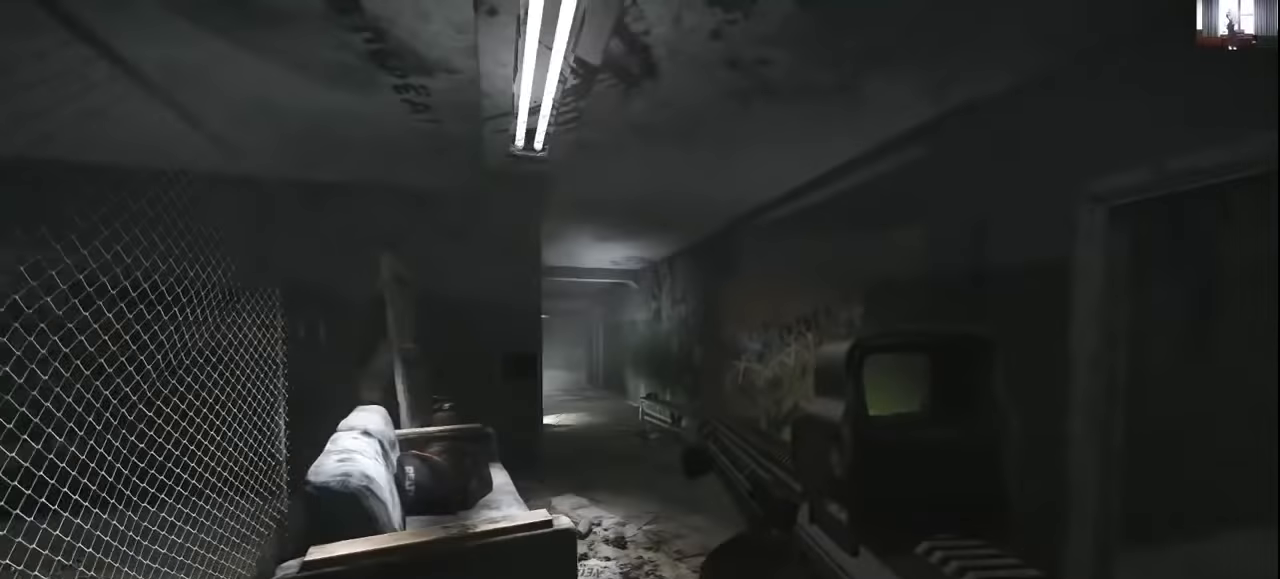
{"keys": ["w"], "mouse": [], "events": [[467, "d", "up"]]}
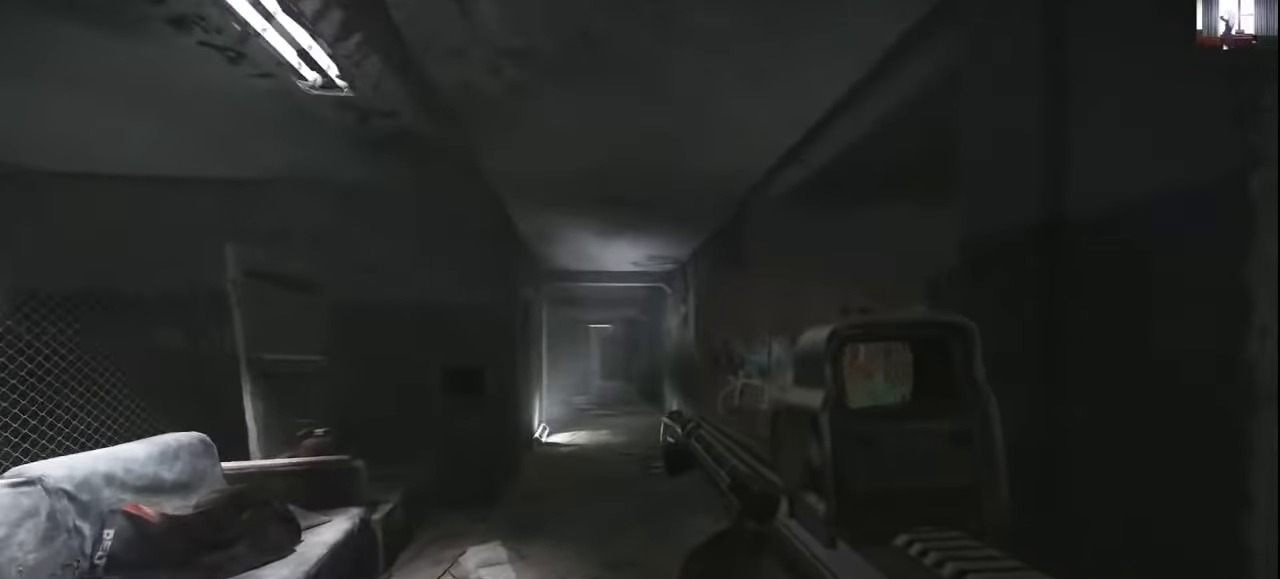
{"keys": ["a", "w"], "mouse": [], "events": [[100, "a", "down"]]}
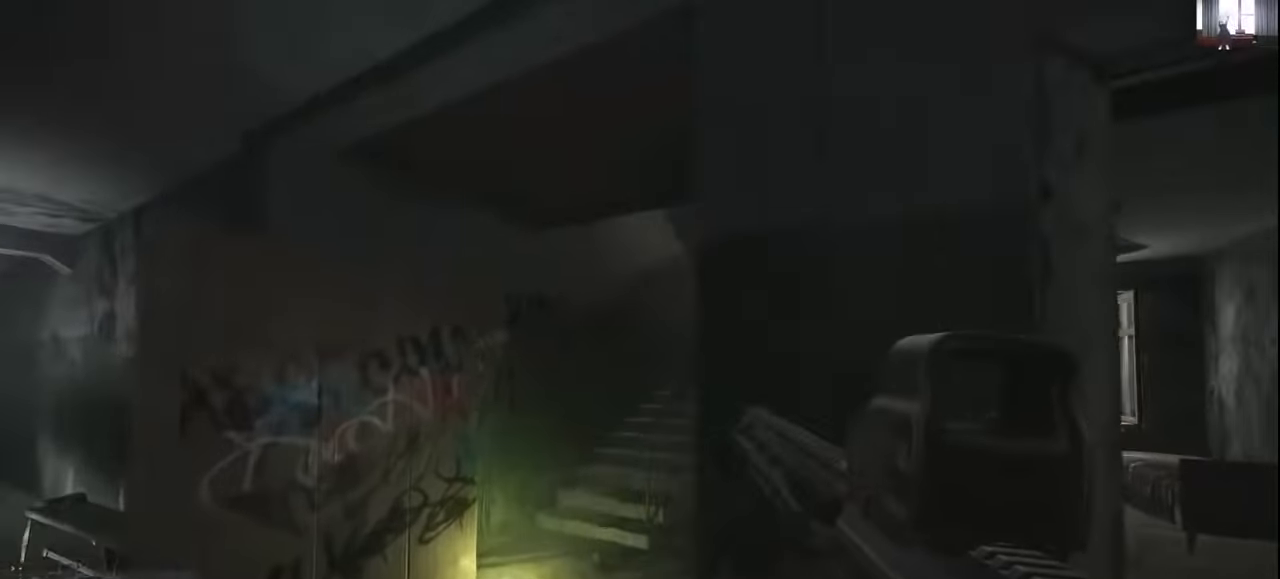
{"keys": ["a"], "mouse": [], "events": [[400, "w", "up"]]}
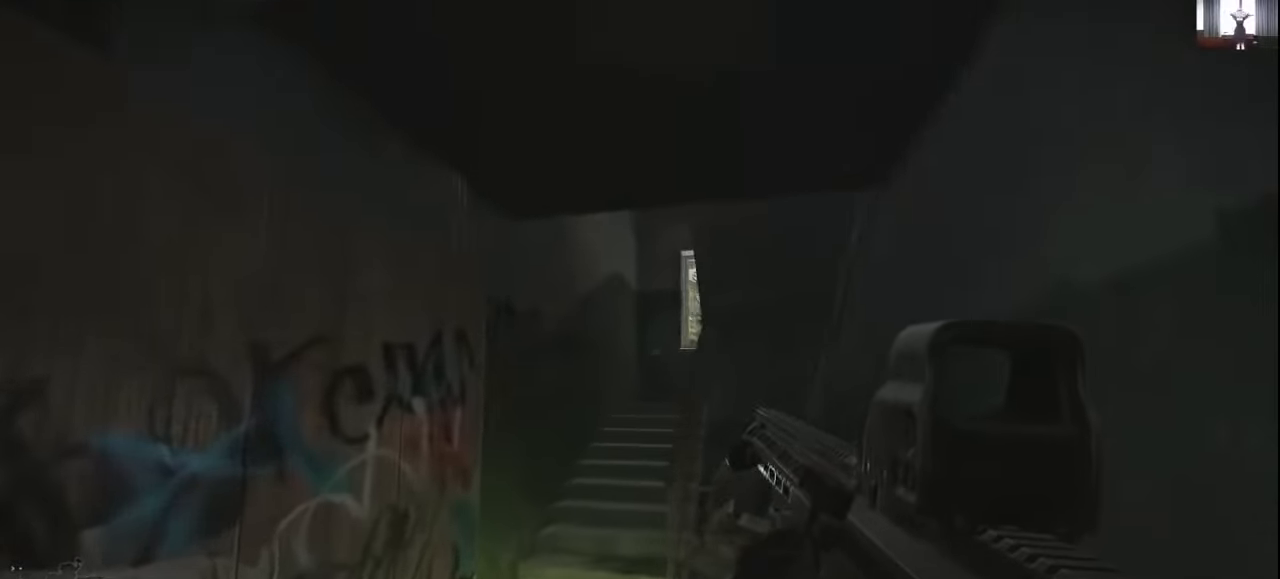
{"keys": [], "mouse": [], "events": [[100, "a", "up"]]}
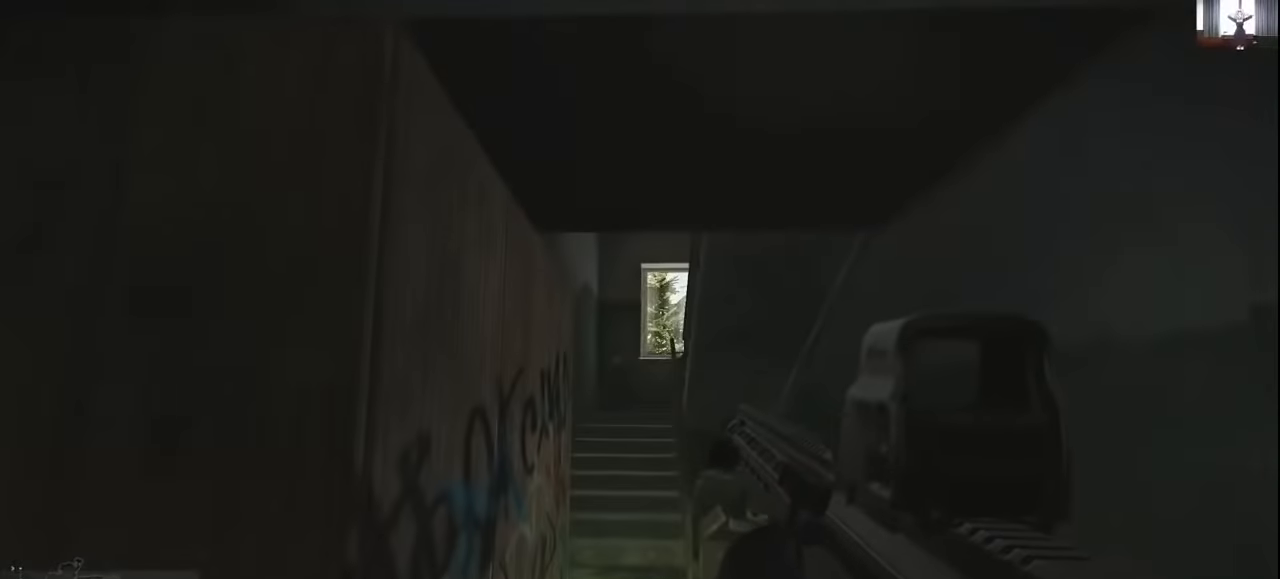
{"keys": ["a", "w"], "mouse": [], "events": [[67, "d", "down"], [167, "a", "down"], [167, "d", "up"], [433, "w", "down"]]}
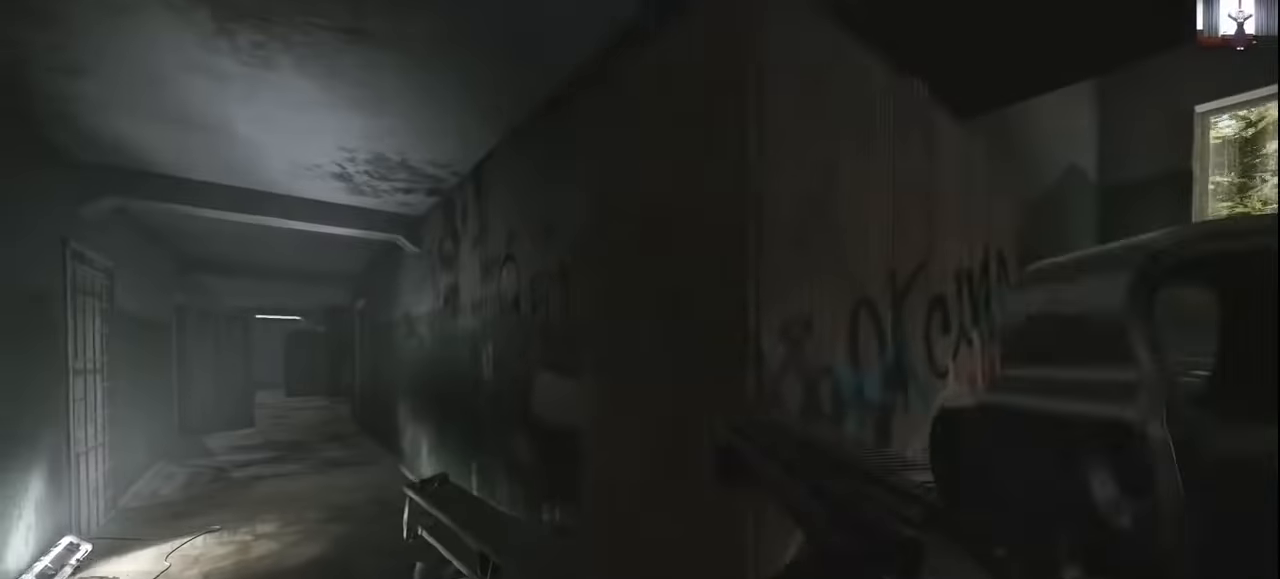
{"keys": ["shift", "w"], "mouse": [], "events": [[100, "a", "up"], [100, "shift", "down"]]}
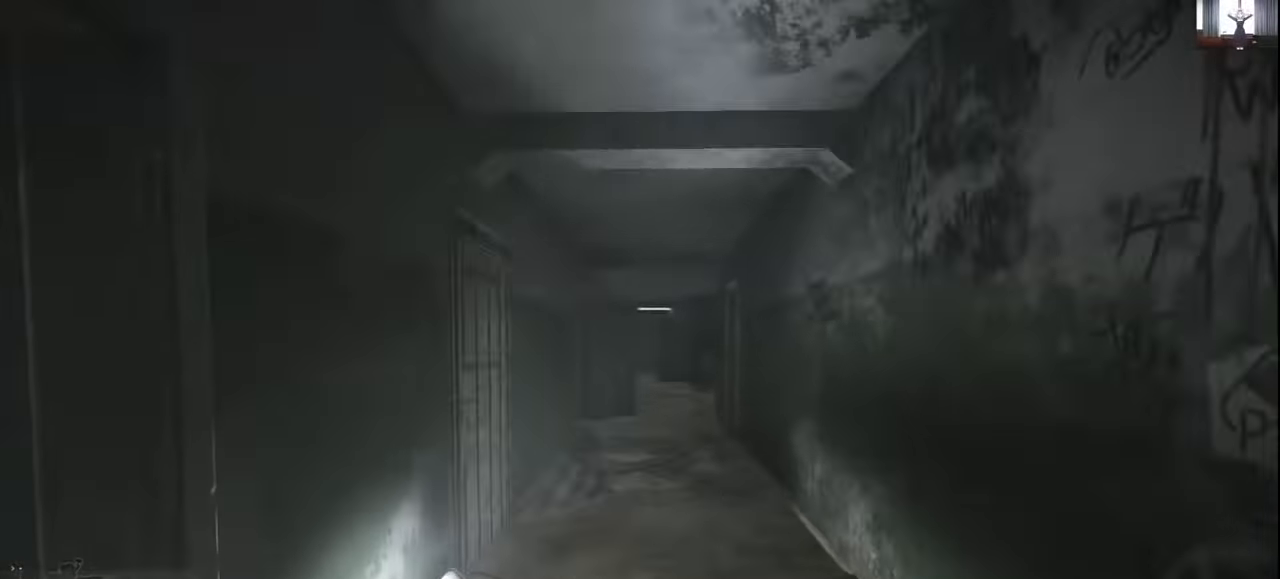
{"keys": ["shift", "w"], "mouse": [], "events": [[100, "d", "down"], [400, "d", "up"]]}
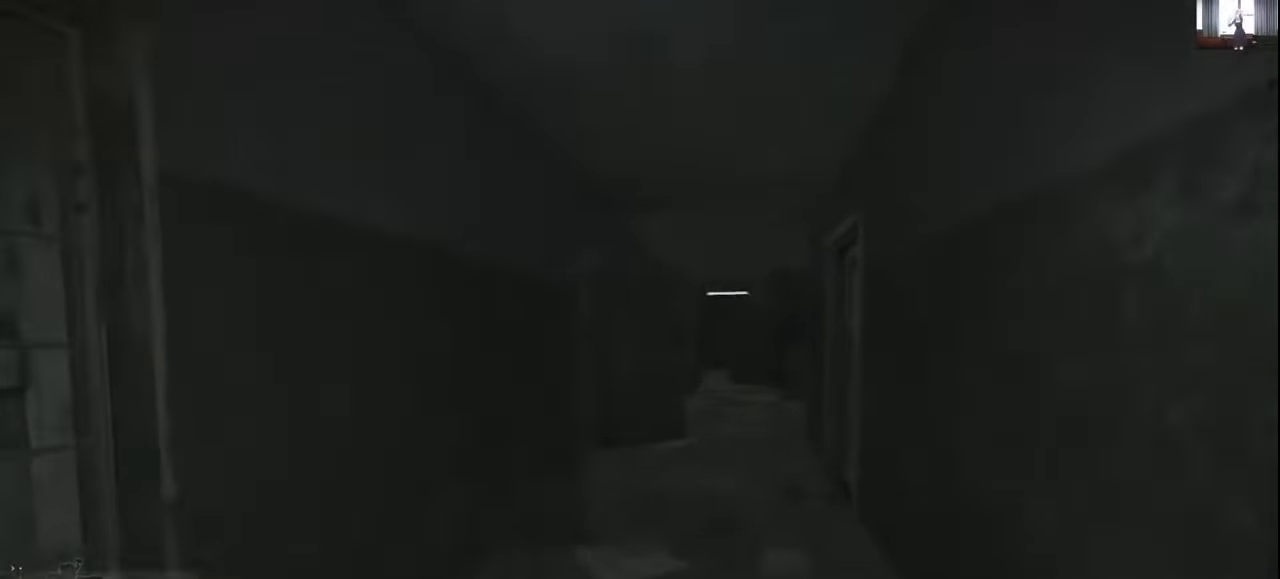
{"keys": ["d", "w"], "mouse": [], "events": [[300, "d", "down"], [400, "shift", "up"]]}
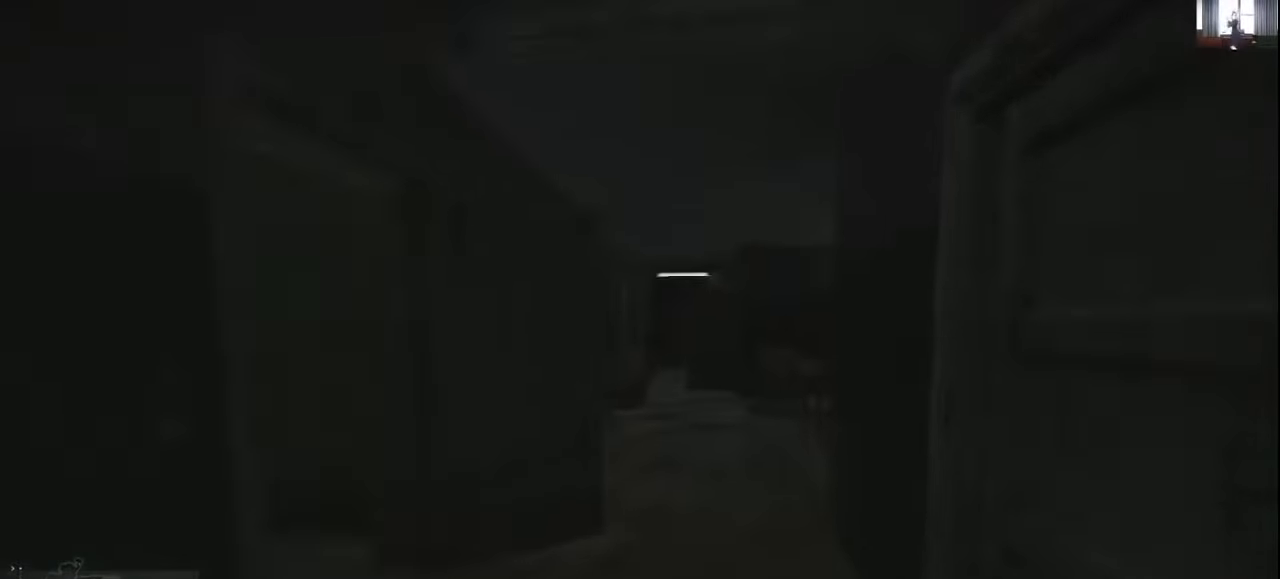
{"keys": ["d", "w"], "mouse": [], "events": [[100, "w", "up"], [167, "w", "down"]]}